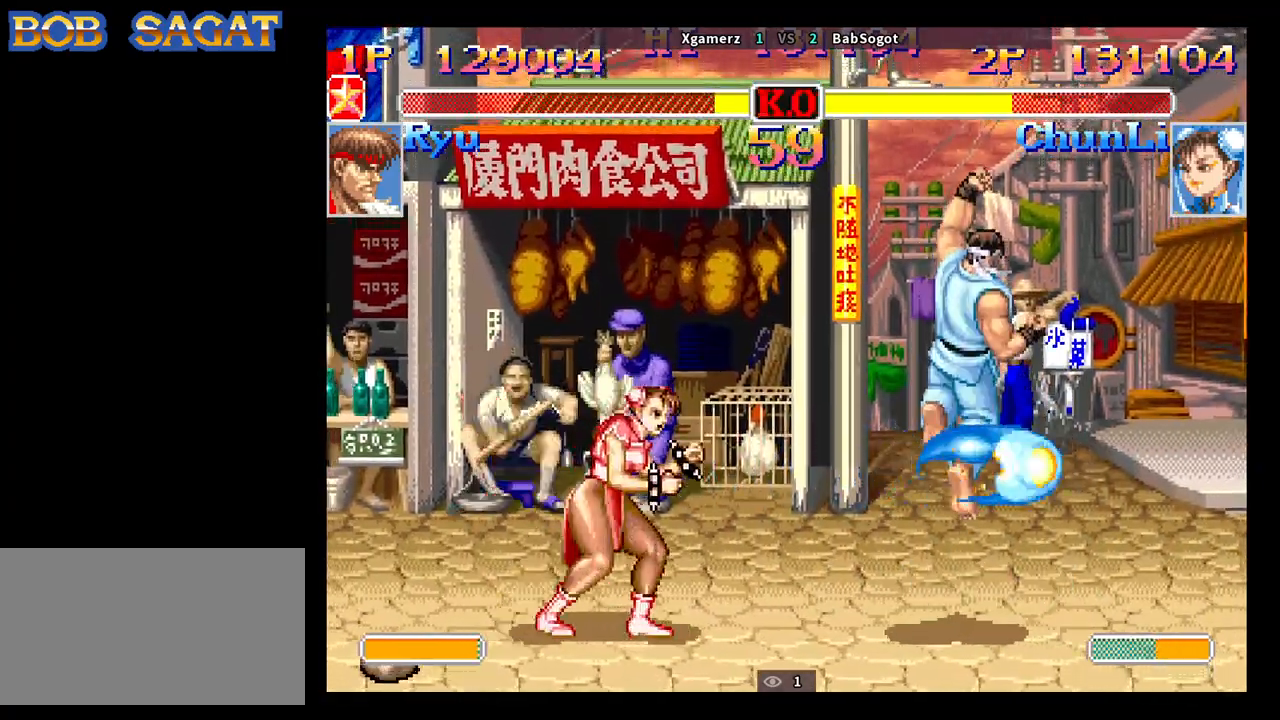
Gameplay with a controller (arcade stick); each line is a JSON object with the inputs held at the frame after it. "events" lists button and stick changes between this image and that frame as [ms after this image, input, new state], when the widget could be followed in between. Not read: L3 R3.
{"buttons": [], "left_stick": "down-left", "events": [[250, "TRIANGLE", "down"], [283, "left_stick", "down-left"], [300, "TRIANGLE", "up"]]}
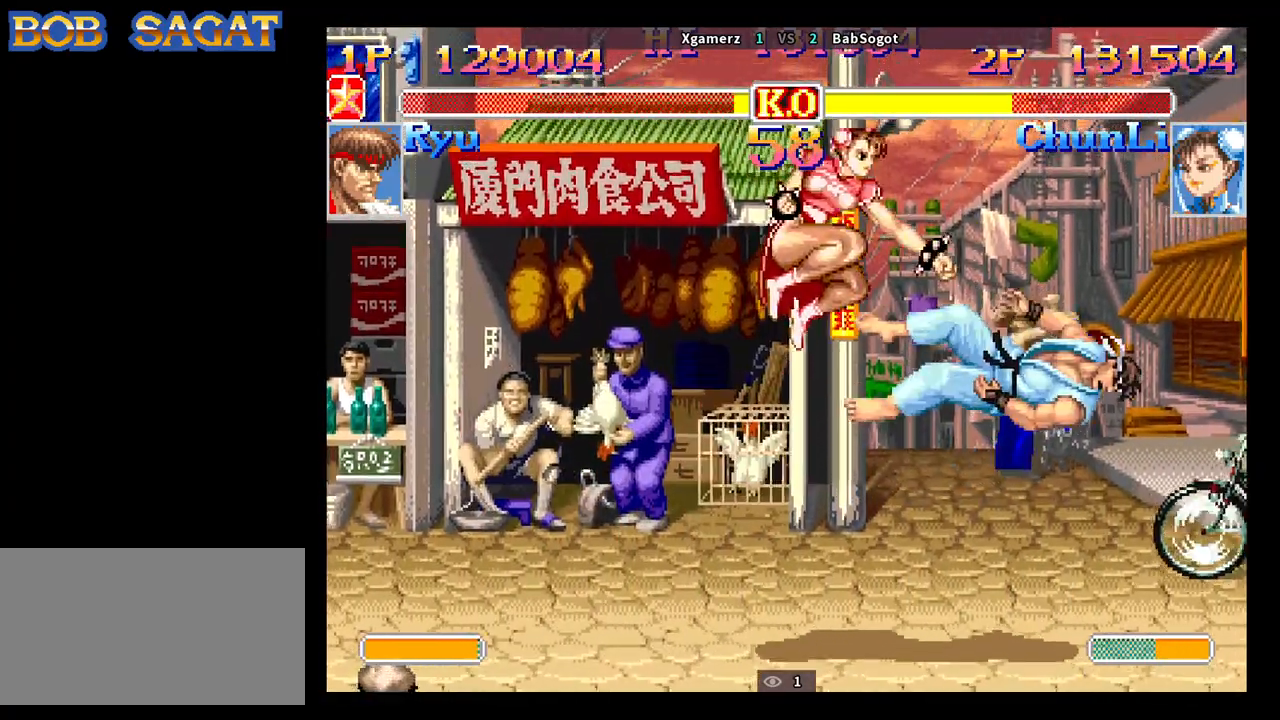
{"buttons": [], "left_stick": "down-left", "events": []}
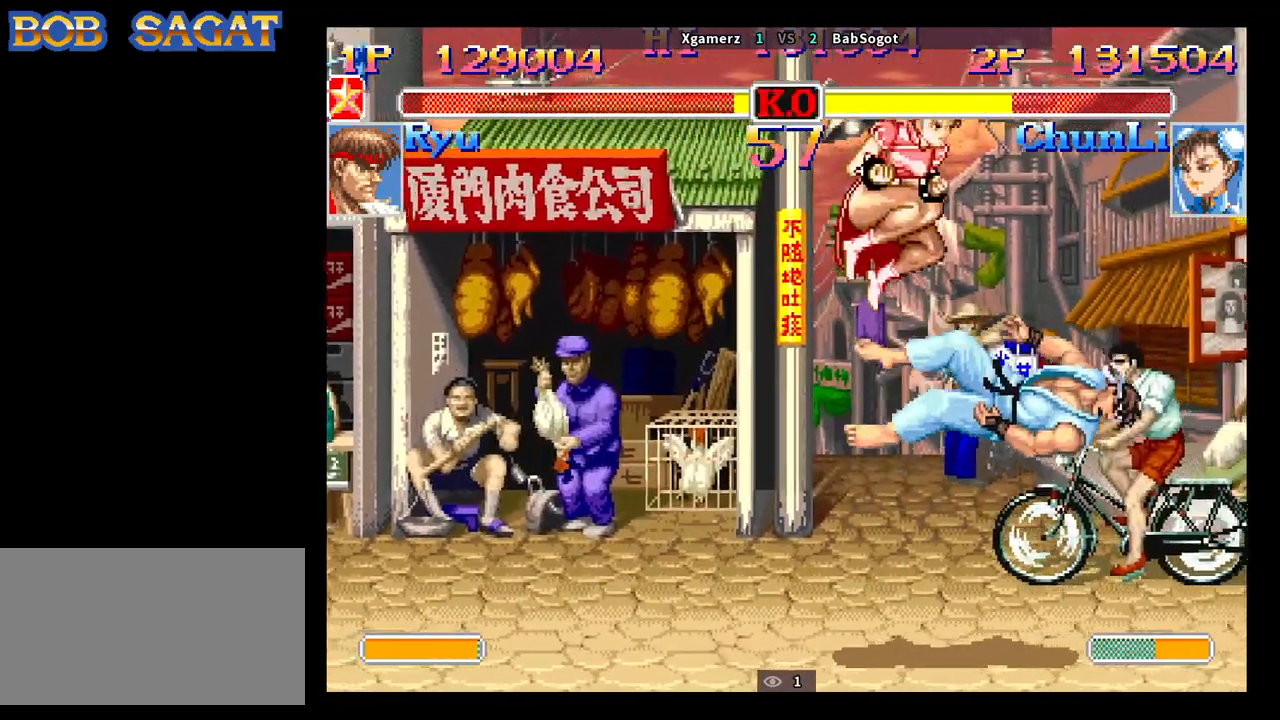
{"buttons": [], "left_stick": "left", "events": [[83, "left_stick", "left"]]}
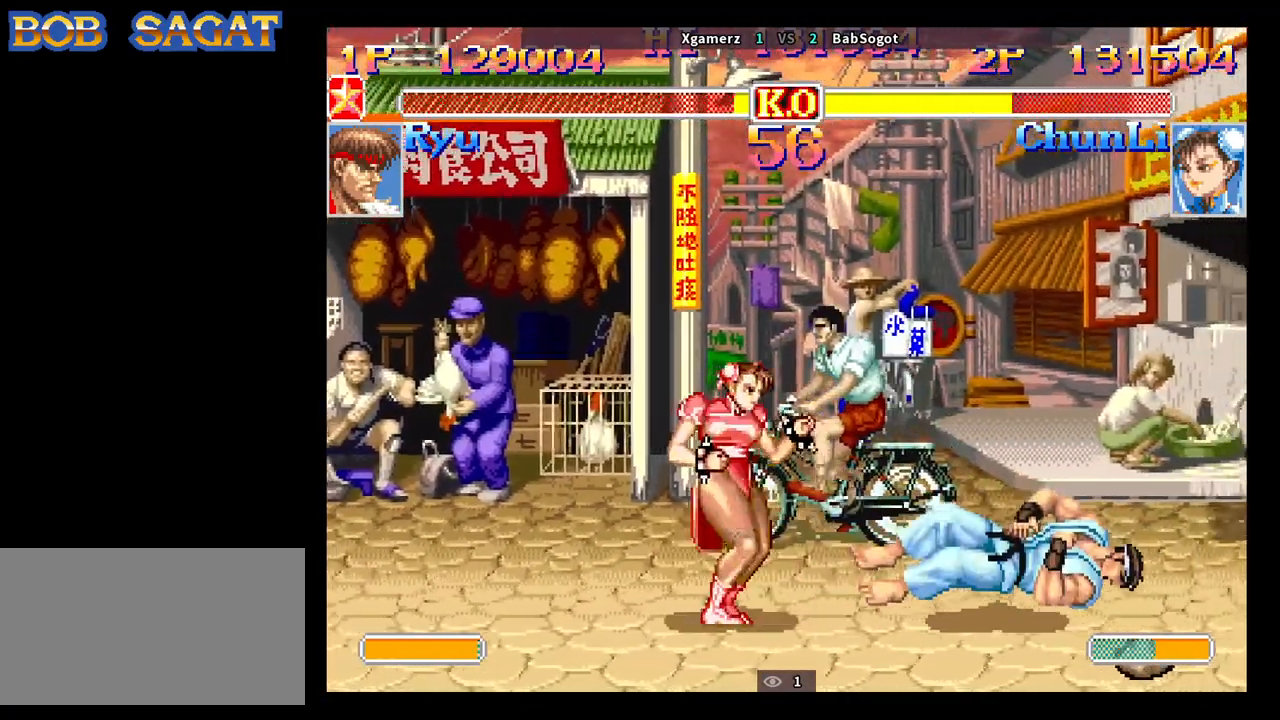
{"buttons": [], "left_stick": "right", "events": [[183, "left_stick", "right"]]}
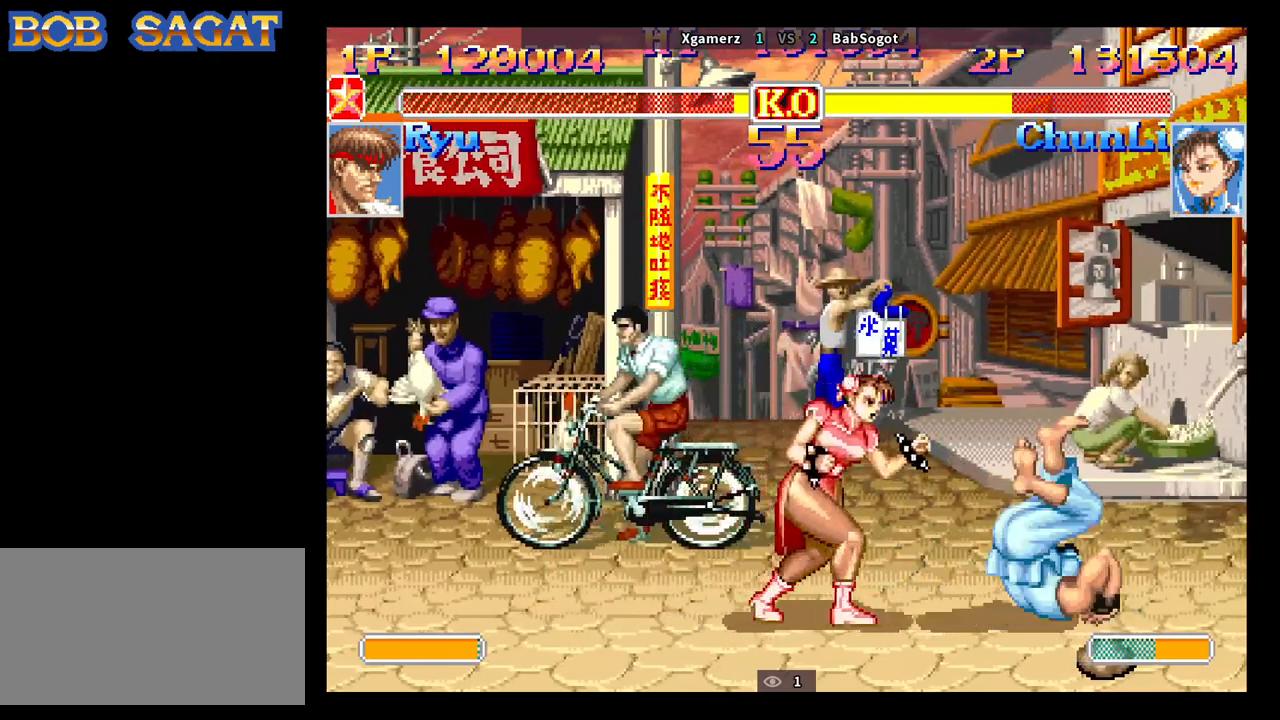
{"buttons": [], "left_stick": "left", "events": [[83, "left_stick", "left"]]}
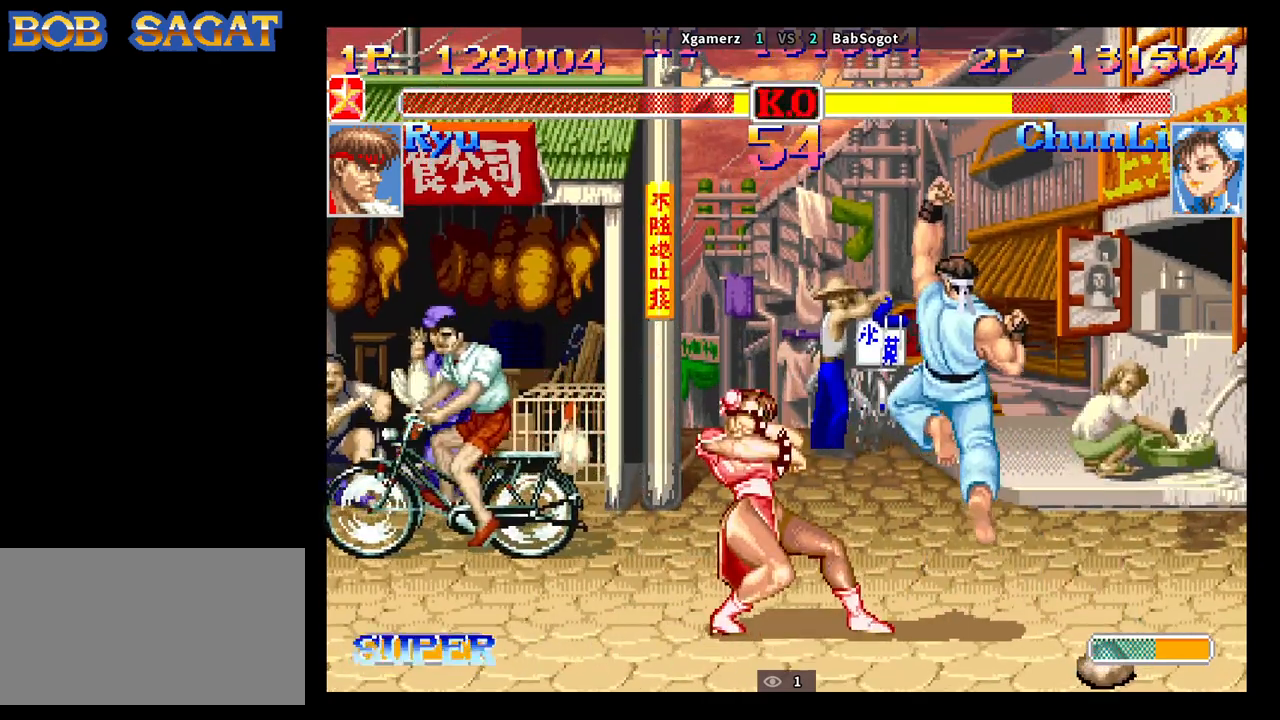
{"buttons": [], "left_stick": "down-left", "events": [[167, "left_stick", "up-right"], [267, "TRIANGLE", "down"], [300, "TRIANGLE", "up"], [300, "left_stick", "down-left"], [333, "TRIANGLE", "down"], [400, "TRIANGLE", "up"]]}
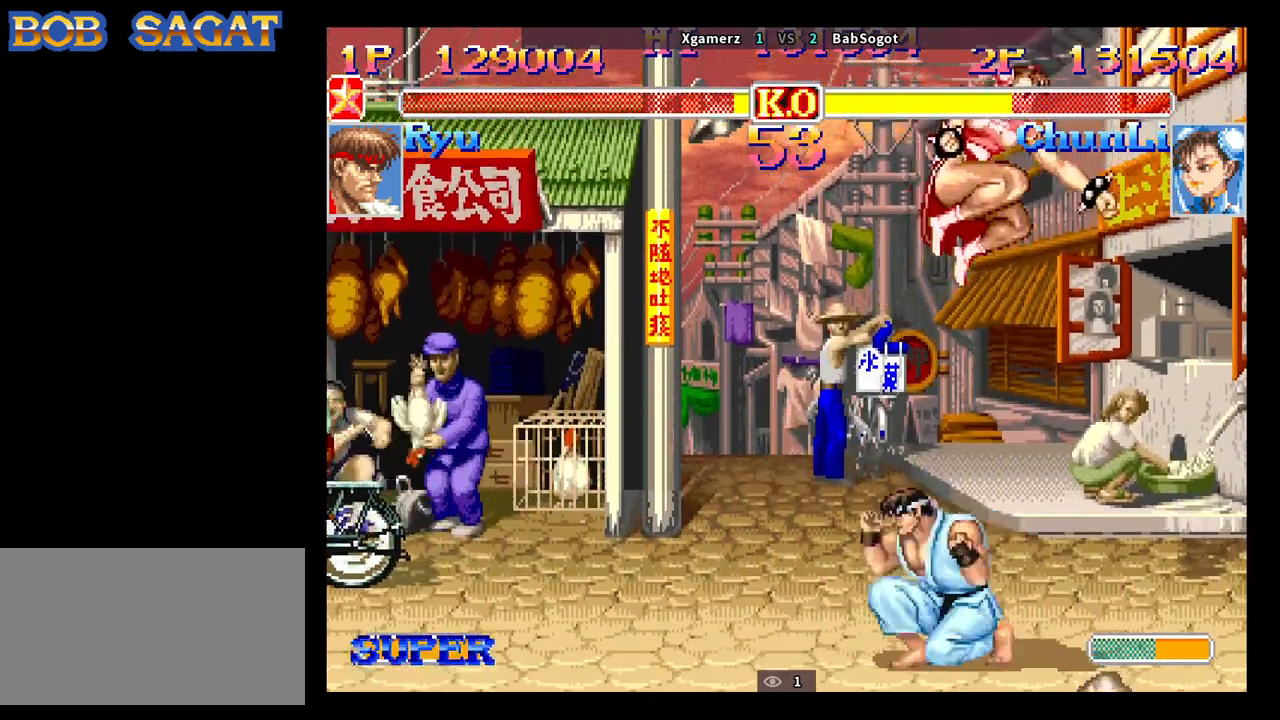
{"buttons": ["CIRCLE"], "left_stick": "down-right", "events": [[167, "left_stick", "right"], [450, "CIRCLE", "down"], [467, "left_stick", "down-right"]]}
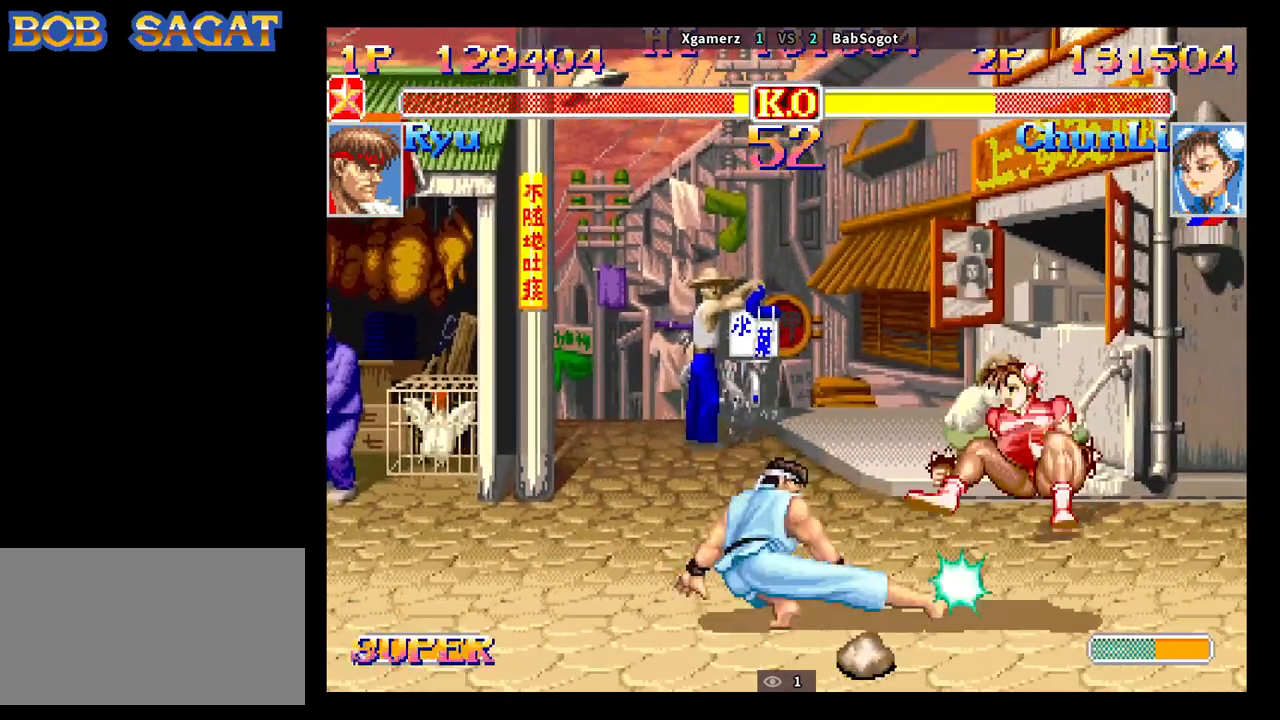
{"buttons": ["CROSS", "SQUARE"], "left_stick": "down-right", "events": [[83, "CIRCLE", "up"], [483, "CROSS", "down"], [500, "SQUARE", "down"]]}
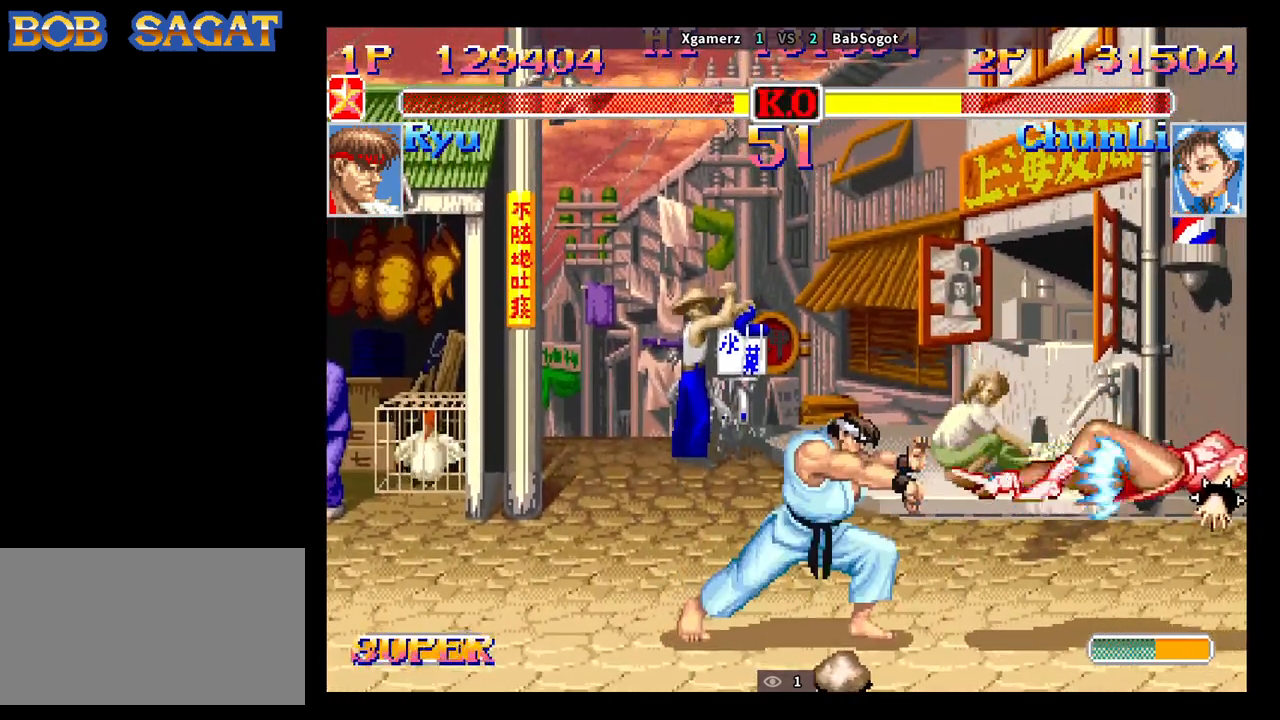
{"buttons": [], "left_stick": "down-right", "events": [[17, "TRIANGLE", "down"], [33, "R1", "down"], [50, "CROSS", "up"], [67, "SQUARE", "up"], [100, "R1", "up"], [100, "TRIANGLE", "up"]]}
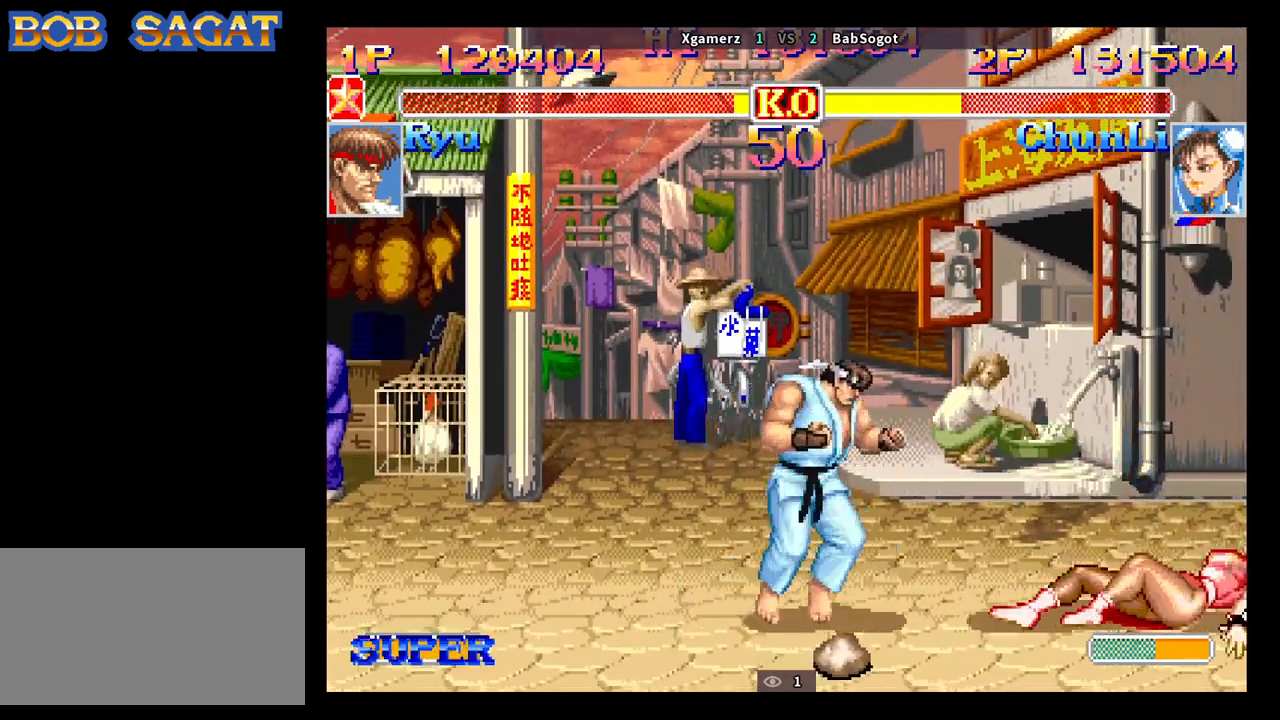
{"buttons": [], "left_stick": "down-right", "events": [[250, "left_stick", "left"], [300, "CROSS", "down"], [317, "left_stick", "down-right"], [333, "CIRCLE", "down"], [350, "CROSS", "up"], [417, "CIRCLE", "up"]]}
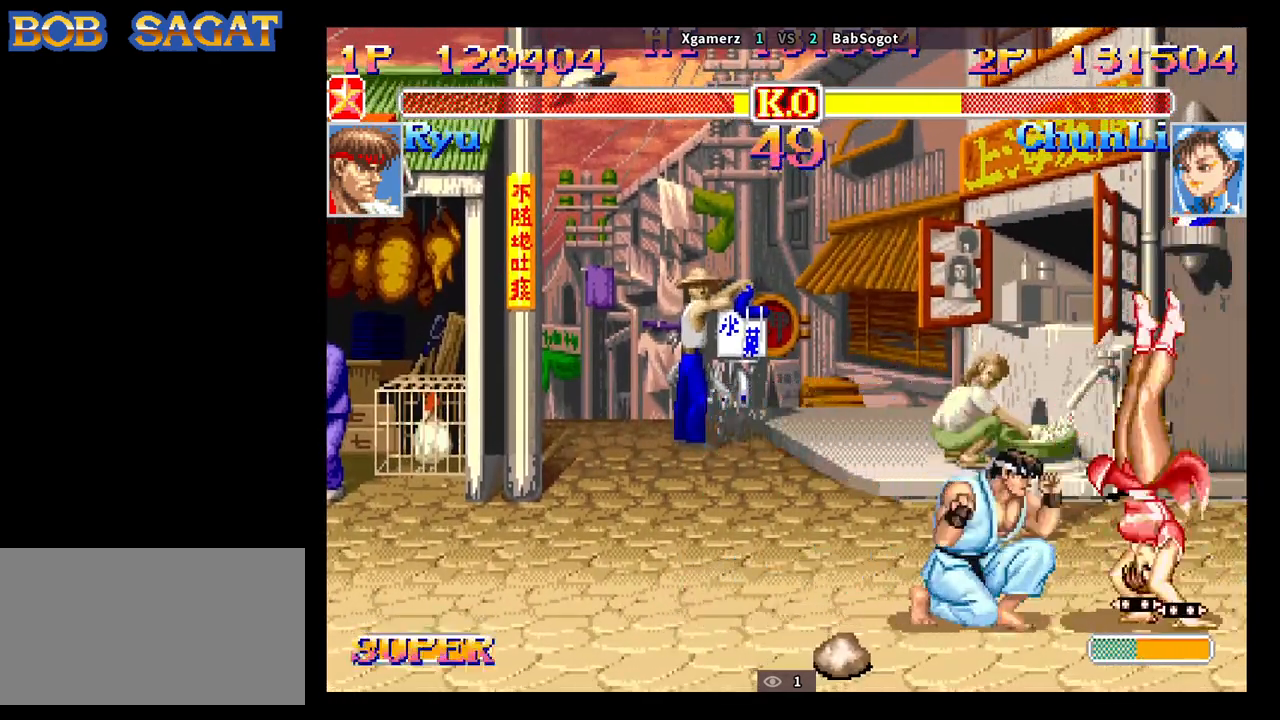
{"buttons": ["CIRCLE"], "left_stick": "down-right", "events": [[150, "CIRCLE", "down"], [183, "CIRCLE", "up"], [217, "CIRCLE", "down"], [267, "CIRCLE", "up"], [300, "CIRCLE", "down"], [317, "CIRCLE", "up"], [350, "CIRCLE", "down"], [400, "CIRCLE", "up"], [417, "CIRCLE", "down"], [450, "CIRCLE", "up"], [500, "CIRCLE", "down"]]}
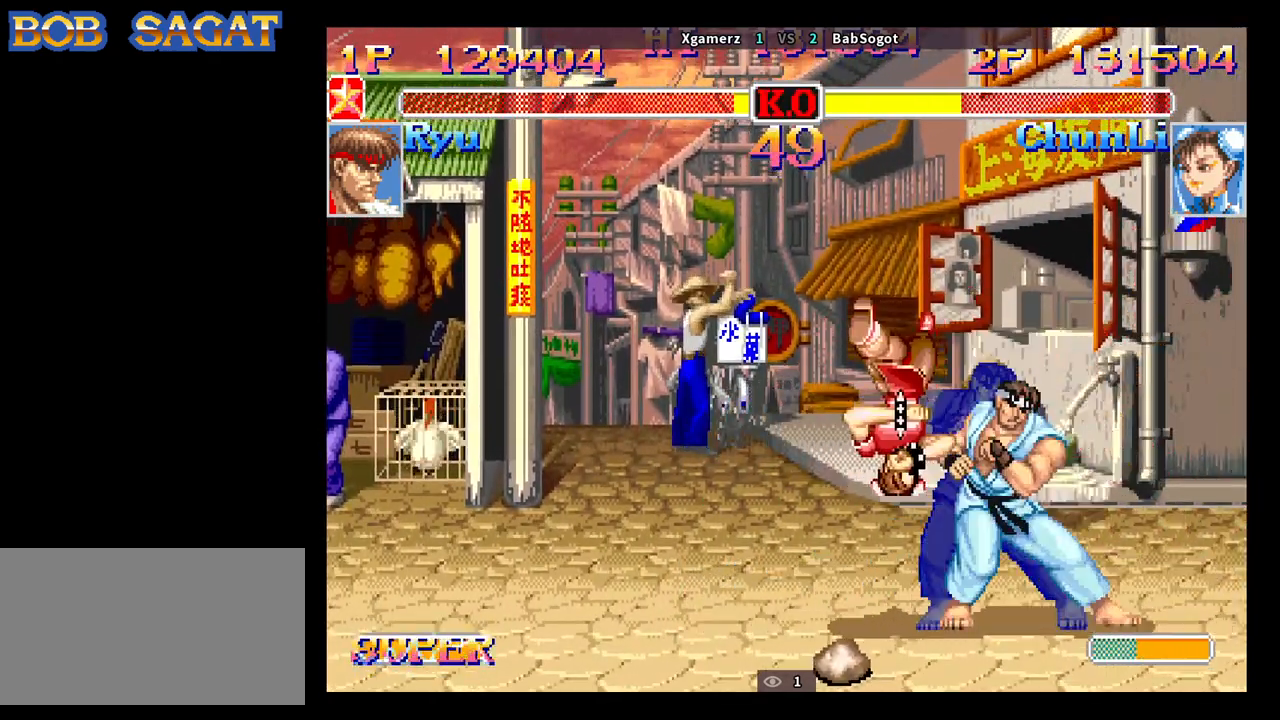
{"buttons": [], "left_stick": "down-left", "events": [[33, "CIRCLE", "up"], [67, "CIRCLE", "down"], [83, "CIRCLE", "up"], [117, "CIRCLE", "down"], [167, "CIRCLE", "up"], [200, "CIRCLE", "down"], [233, "CIRCLE", "up"], [233, "left_stick", "down-left"], [283, "CIRCLE", "down"], [317, "CIRCLE", "up"]]}
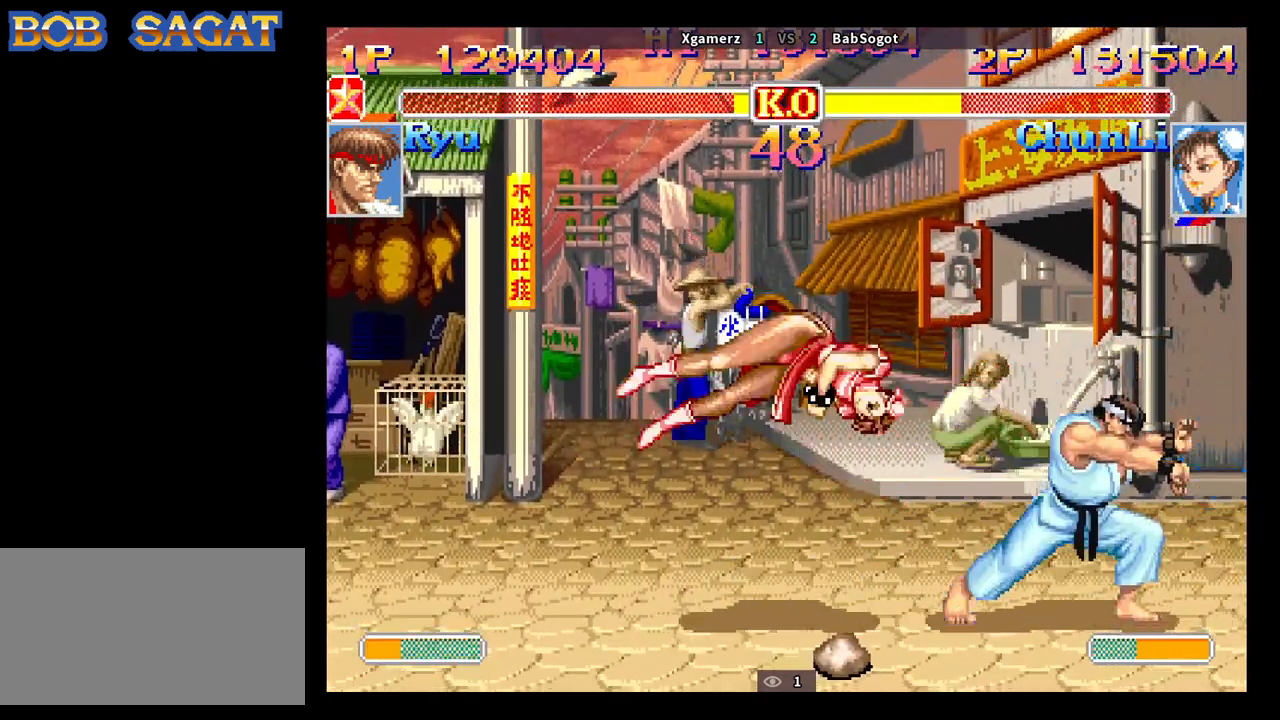
{"buttons": [], "left_stick": "down-left", "events": [[67, "left_stick", "right"], [250, "TRIANGLE", "down"], [383, "TRIANGLE", "up"], [433, "left_stick", "down-left"]]}
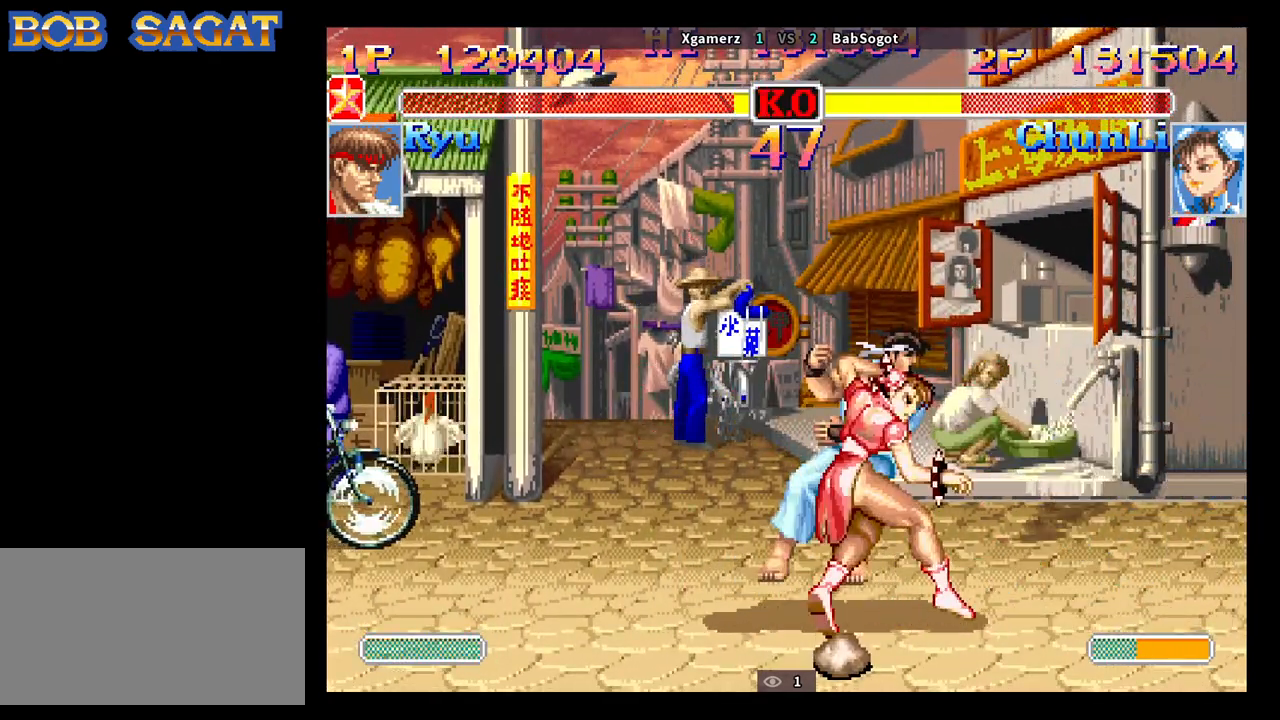
{"buttons": [], "left_stick": "center", "events": [[383, "left_stick", "center"]]}
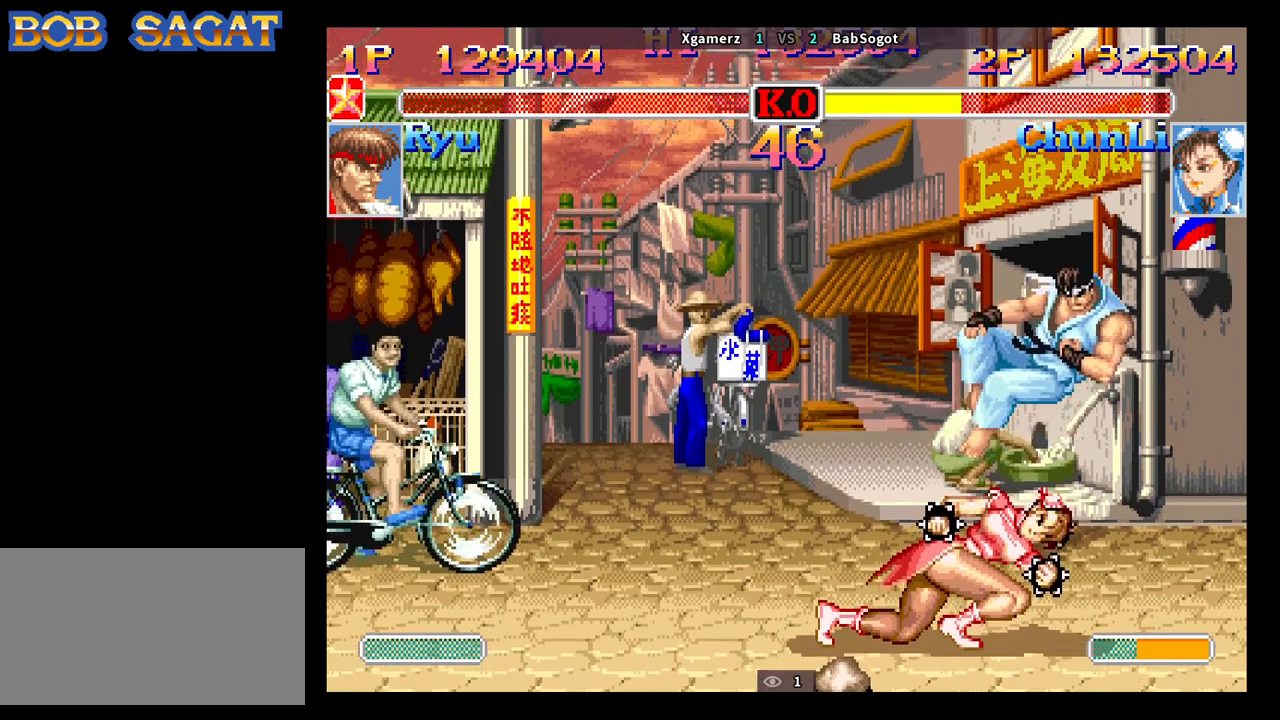
{"buttons": [], "left_stick": "center", "events": []}
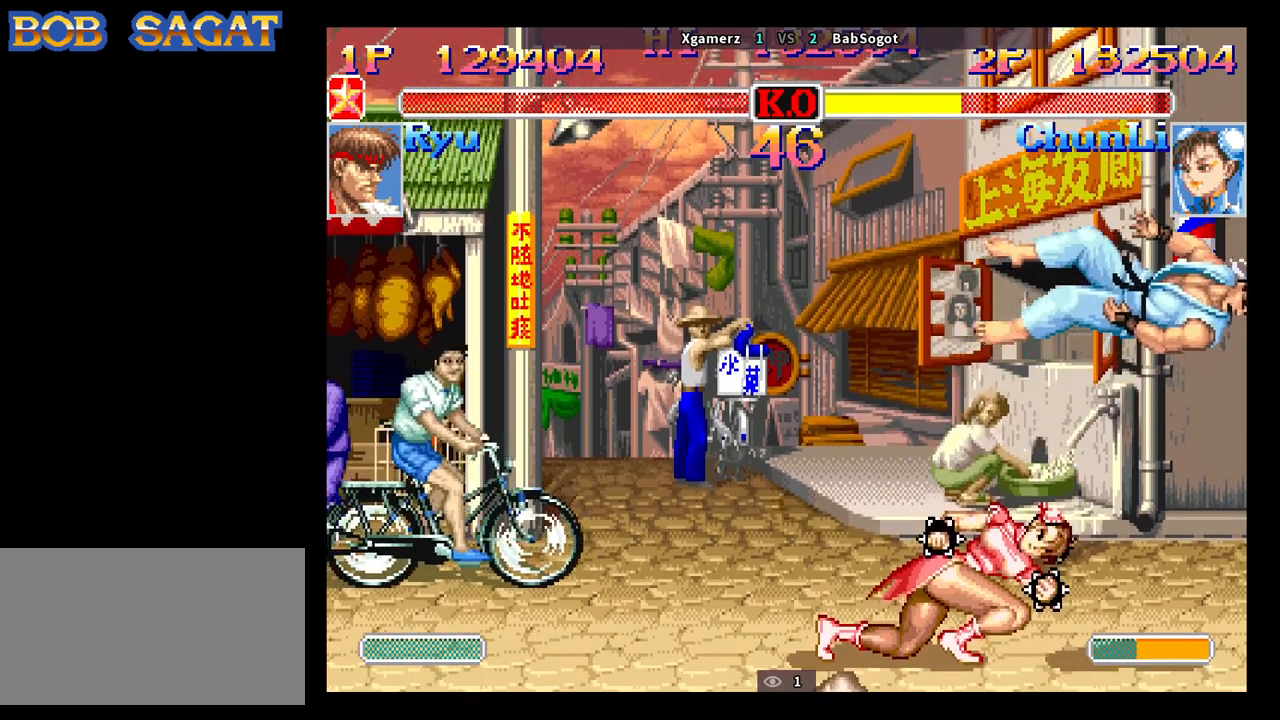
{"buttons": [], "left_stick": "center", "events": []}
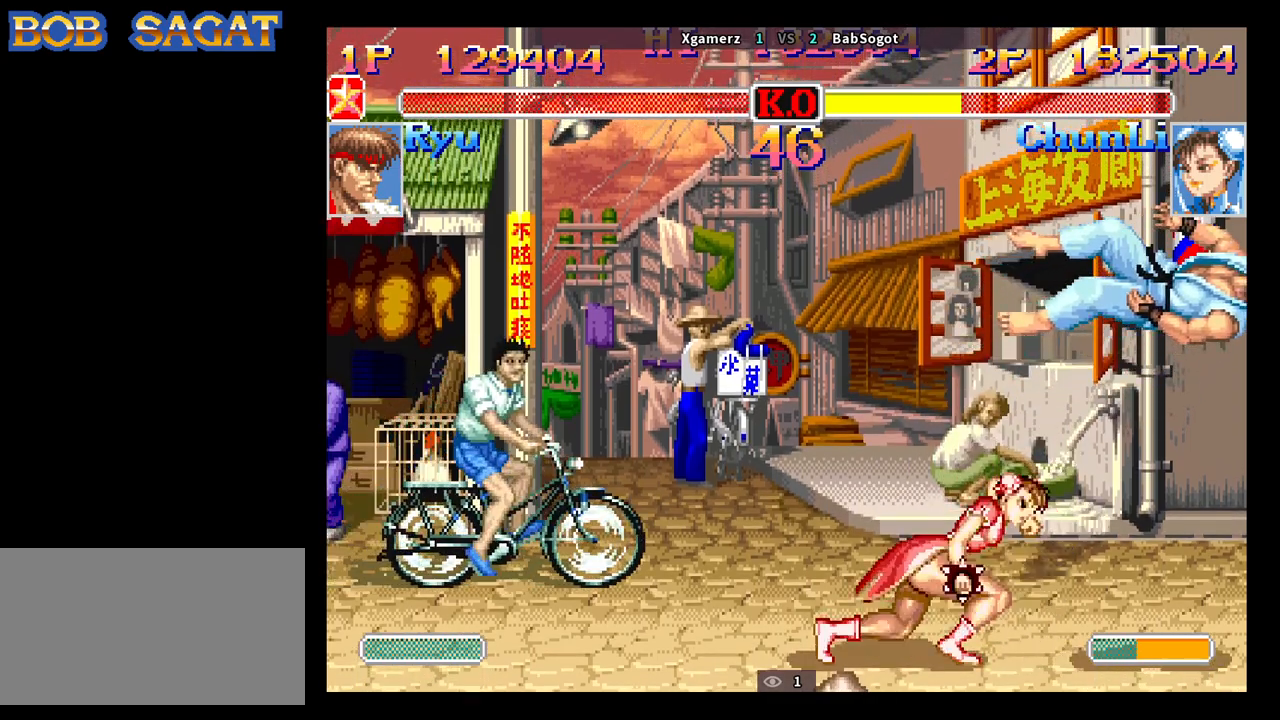
{"buttons": ["CROSS", "SQUARE", "TRIANGLE", "R1"], "left_stick": "center", "events": [[367, "CROSS", "down"], [417, "SQUARE", "down"], [450, "R1", "down"], [450, "TRIANGLE", "down"]]}
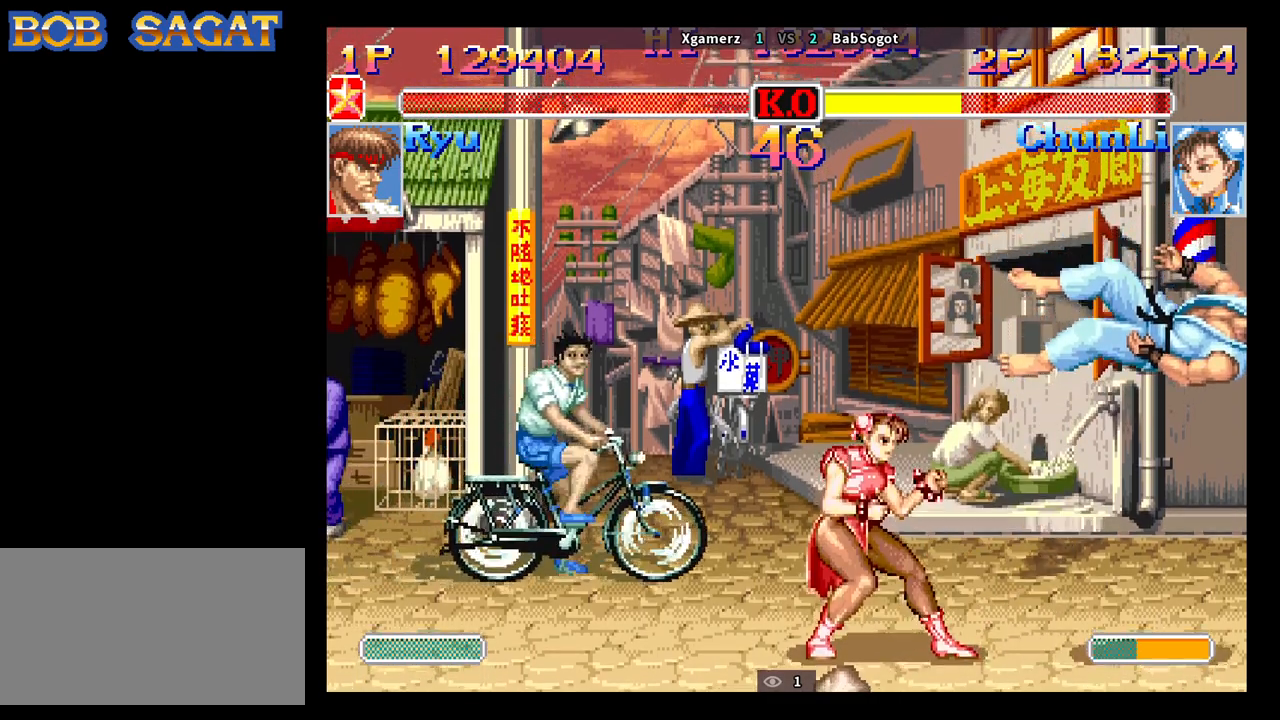
{"buttons": ["CROSS", "SQUARE", "TRIANGLE", "R1"], "left_stick": "center", "events": []}
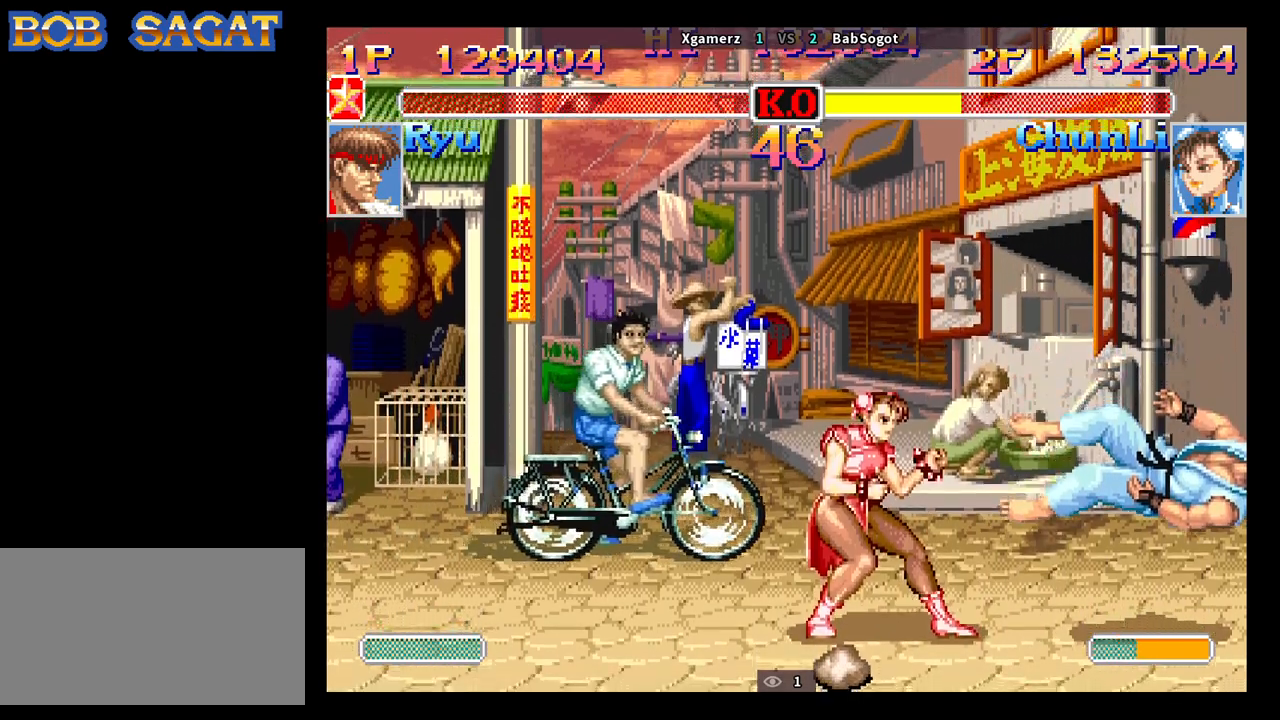
{"buttons": ["CROSS", "SQUARE", "TRIANGLE", "R1"], "left_stick": "center", "events": []}
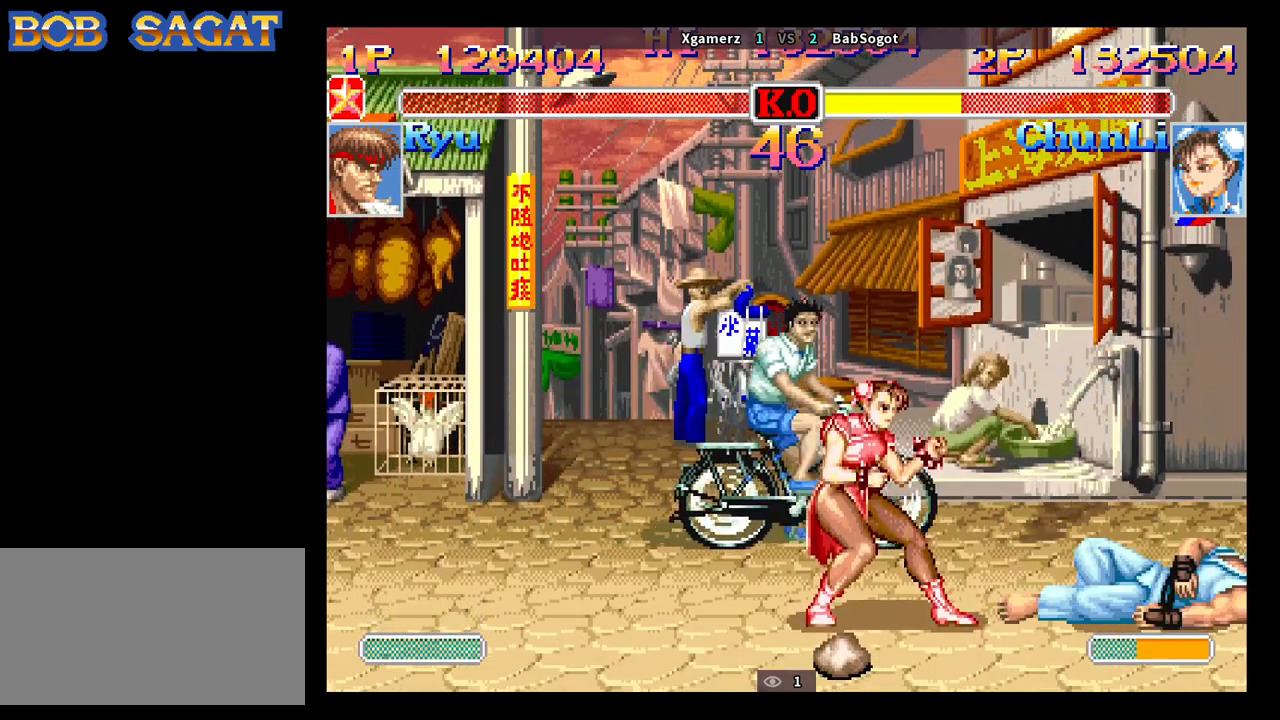
{"buttons": ["CROSS", "SQUARE", "TRIANGLE", "R1"], "left_stick": "center", "events": []}
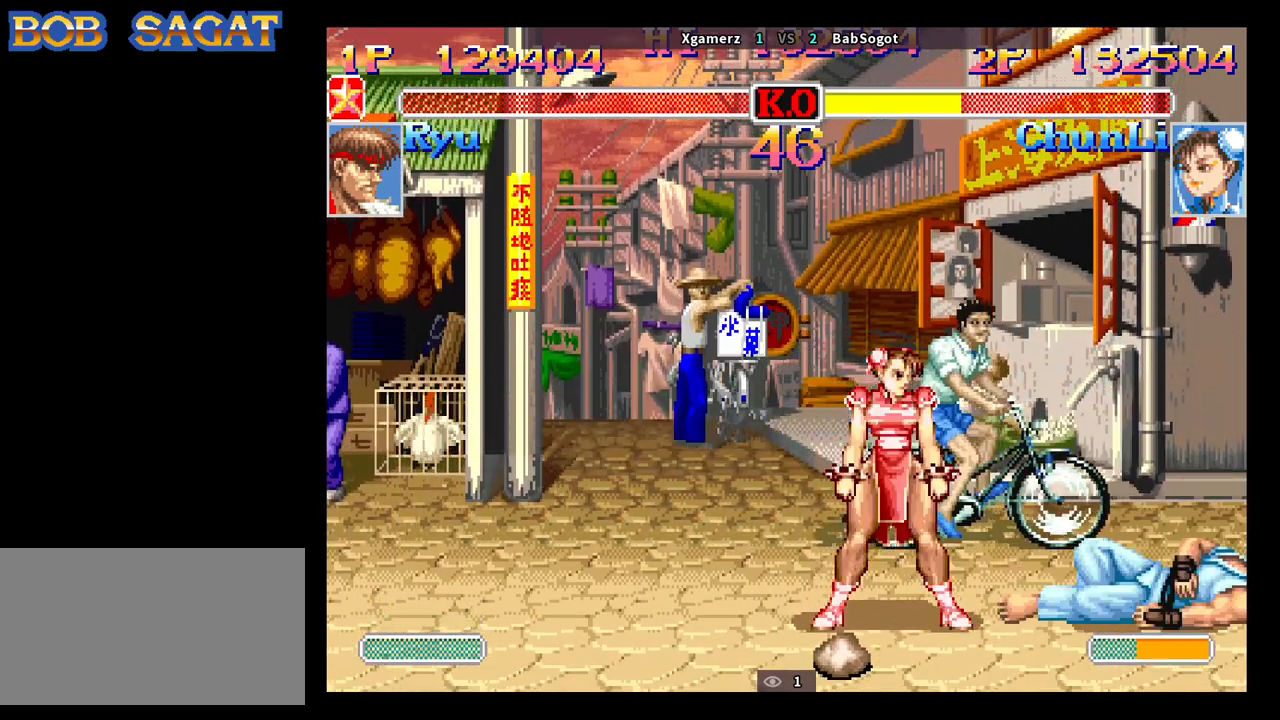
{"buttons": ["CROSS", "SQUARE", "TRIANGLE", "R1"], "left_stick": "center", "events": []}
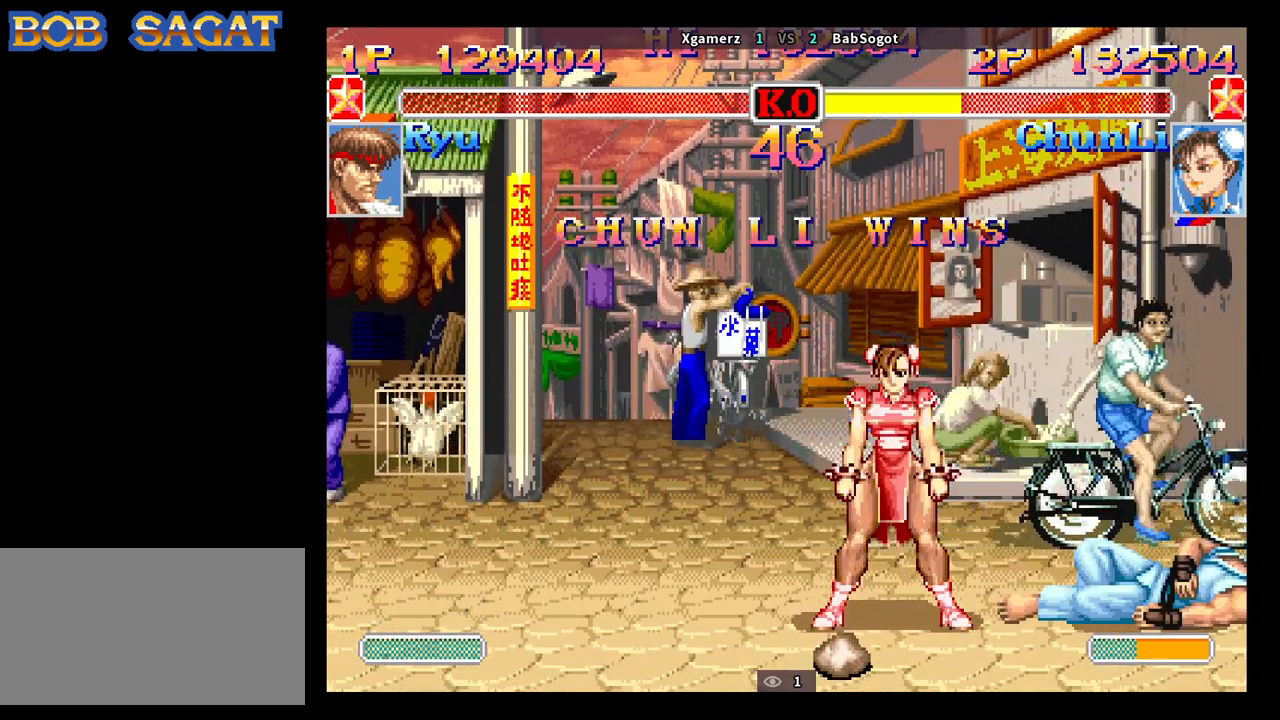
{"buttons": [], "left_stick": "center", "events": [[100, "CROSS", "up"], [100, "SQUARE", "up"], [100, "TRIANGLE", "up"], [117, "R1", "up"]]}
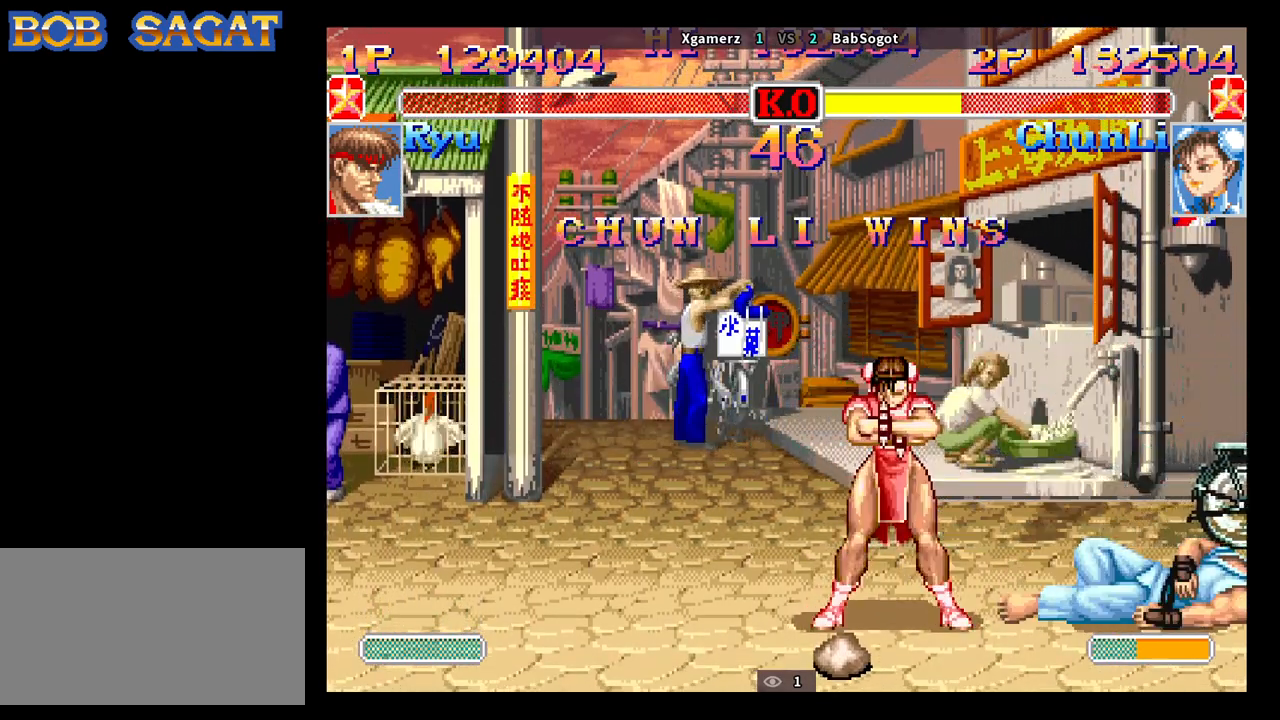
{"buttons": [], "left_stick": "center", "events": []}
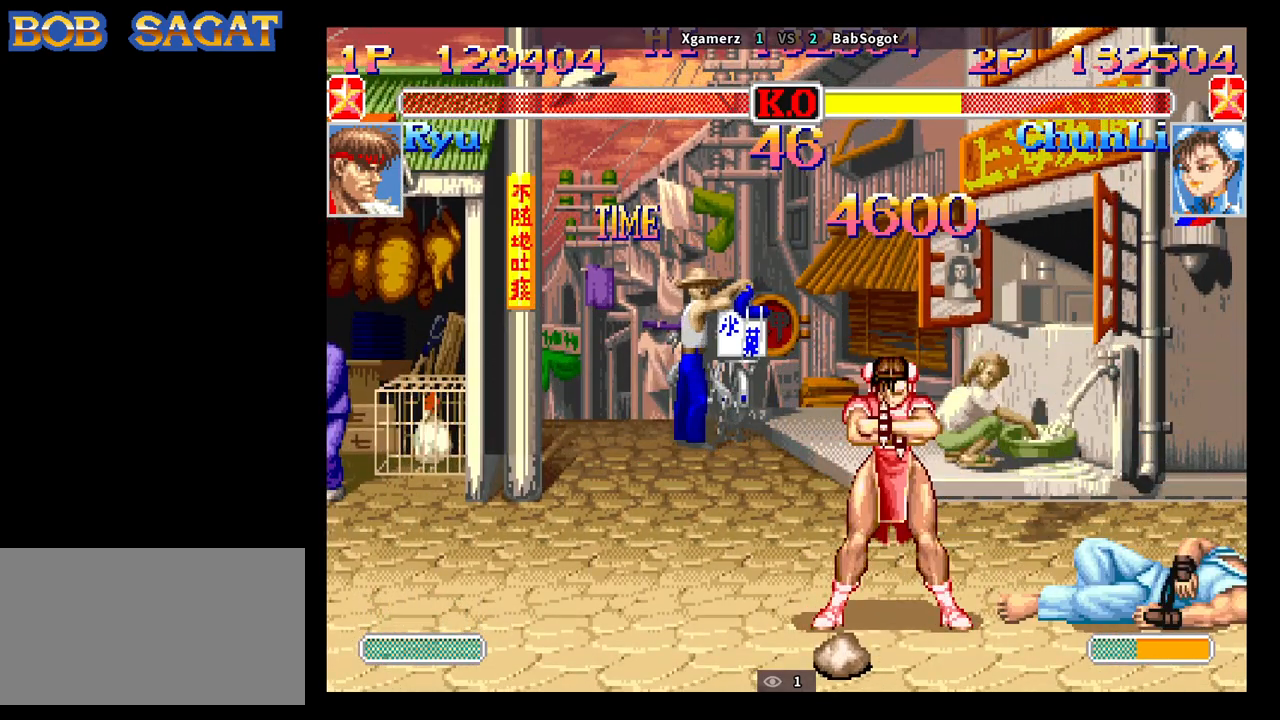
{"buttons": ["CROSS"], "left_stick": "right", "events": [[467, "CROSS", "down"], [500, "left_stick", "right"]]}
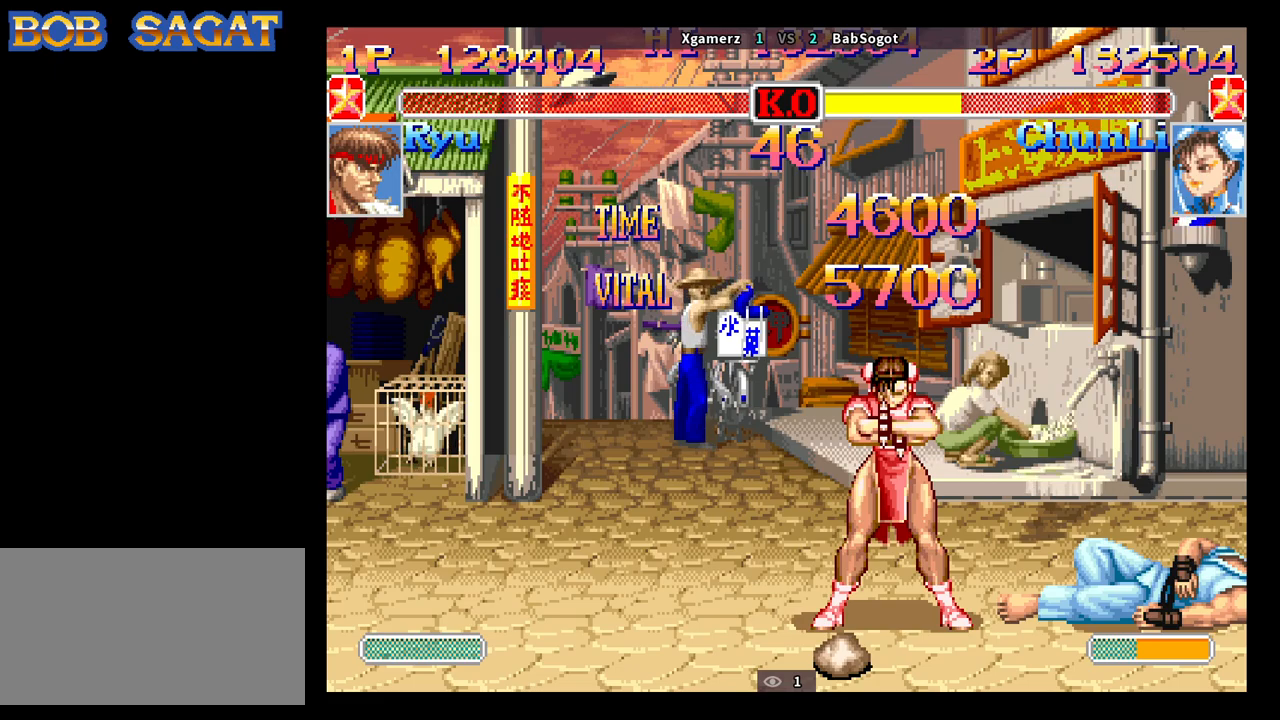
{"buttons": ["CROSS", "SQUARE", "TRIANGLE", "R1"], "left_stick": "down-right", "events": [[33, "left_stick", "down-right"], [83, "SQUARE", "down"], [133, "TRIANGLE", "down"], [150, "R1", "down"]]}
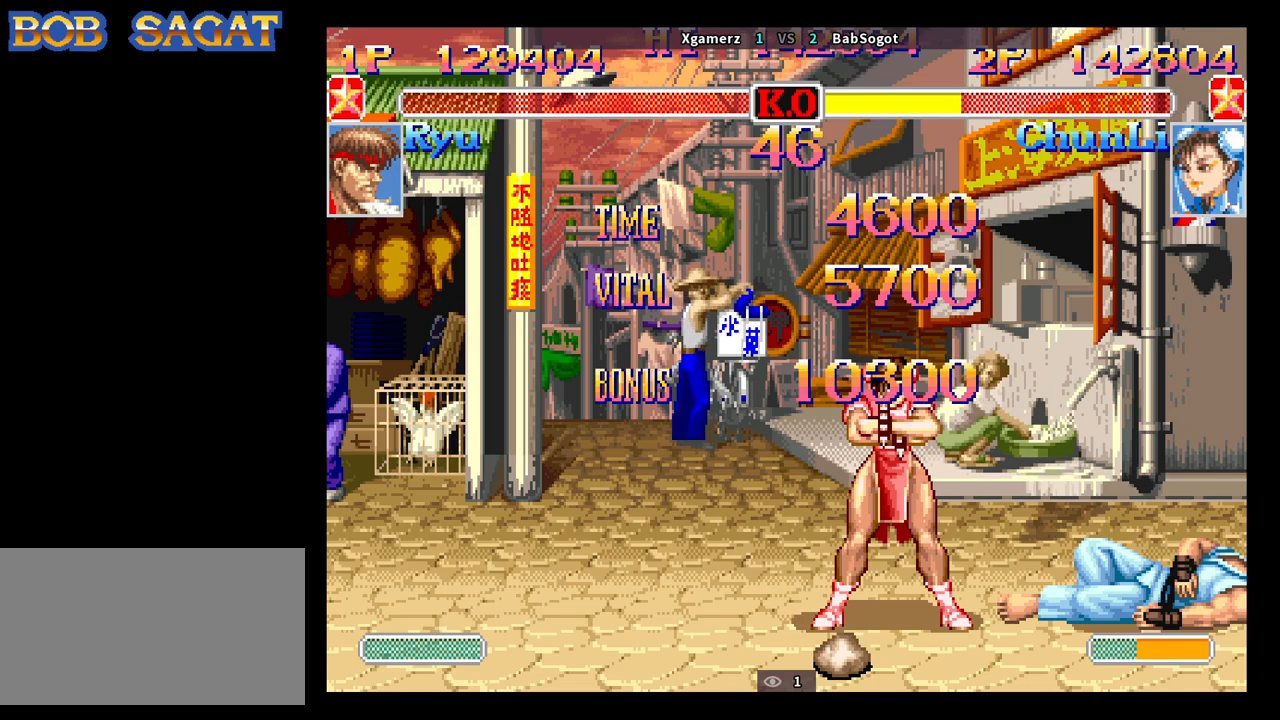
{"buttons": ["CROSS", "SQUARE", "TRIANGLE", "R1"], "left_stick": "down-right", "events": []}
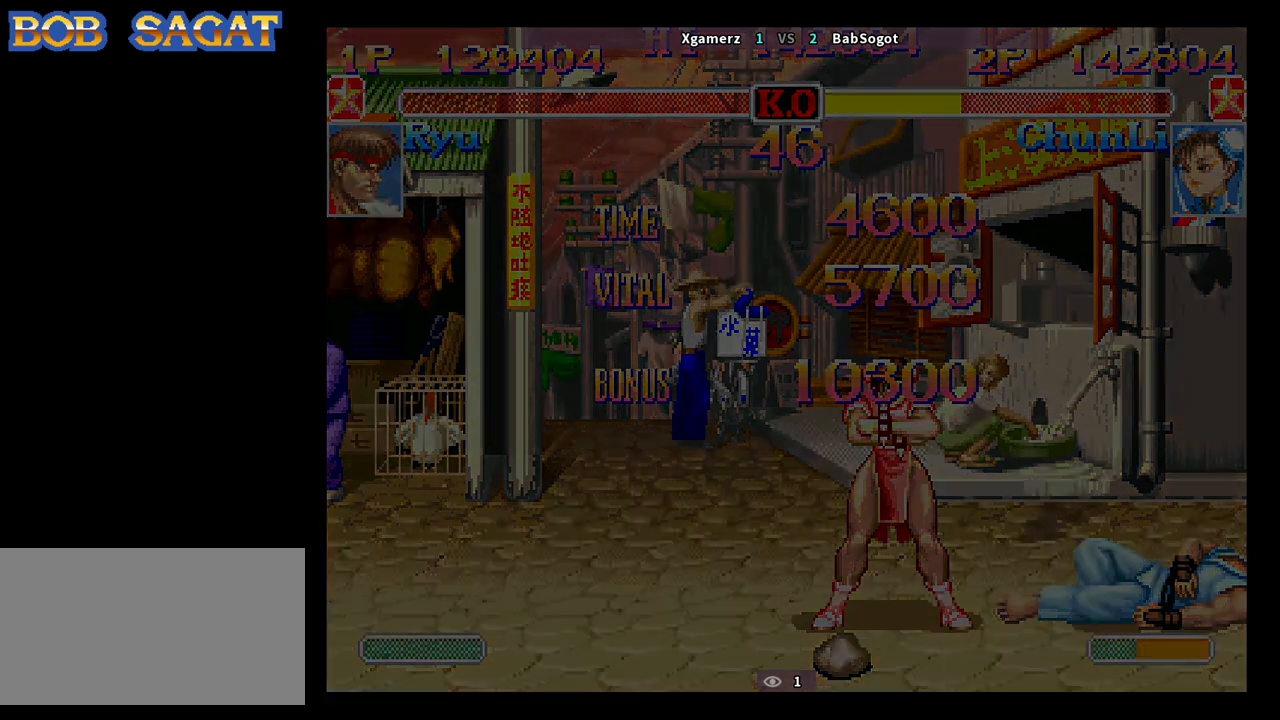
{"buttons": [], "left_stick": "down-right", "events": [[350, "CROSS", "up"], [350, "R1", "up"], [350, "SQUARE", "up"], [350, "TRIANGLE", "up"]]}
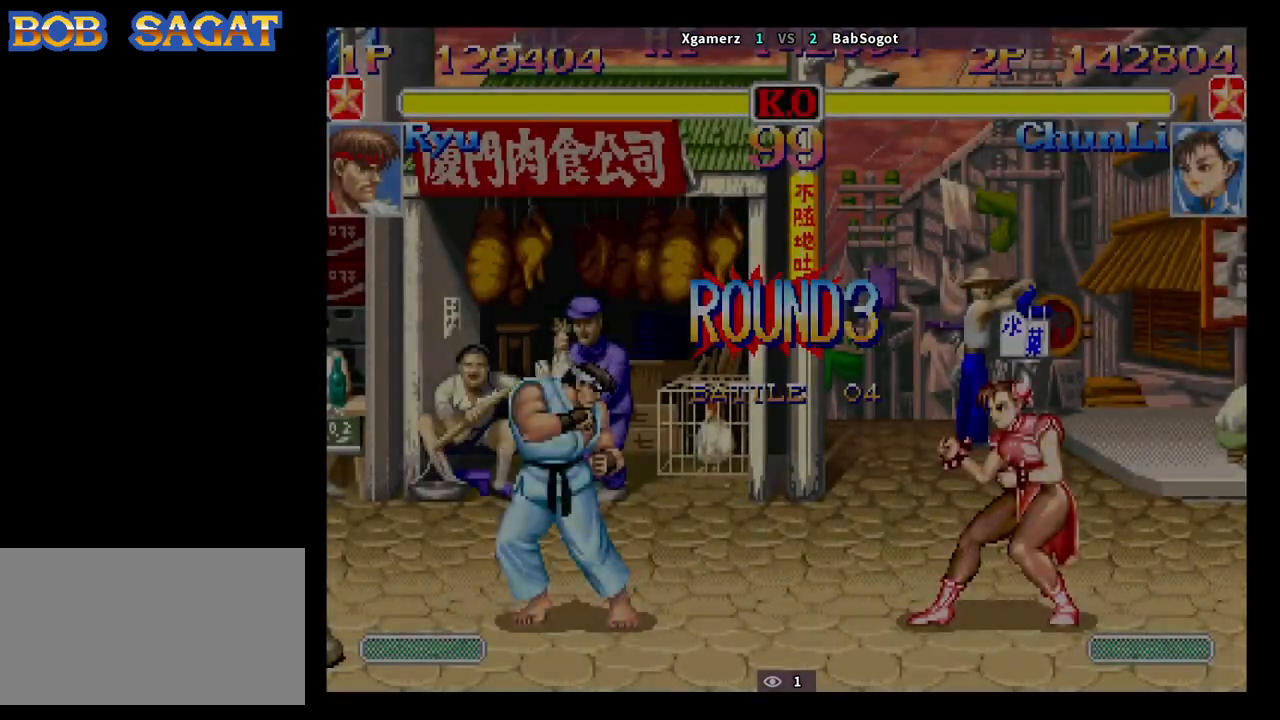
{"buttons": [], "left_stick": "down-right", "events": [[133, "CROSS", "down"], [167, "SQUARE", "down"], [200, "CROSS", "up"], [200, "R1", "down"], [200, "TRIANGLE", "down"], [217, "SQUARE", "up"], [250, "TRIANGLE", "up"], [267, "R1", "up"], [350, "CROSS", "down"], [383, "SQUARE", "down"], [417, "TRIANGLE", "down"], [433, "CROSS", "up"], [433, "R1", "down"], [433, "SQUARE", "up"], [467, "TRIANGLE", "up"], [483, "R1", "up"]]}